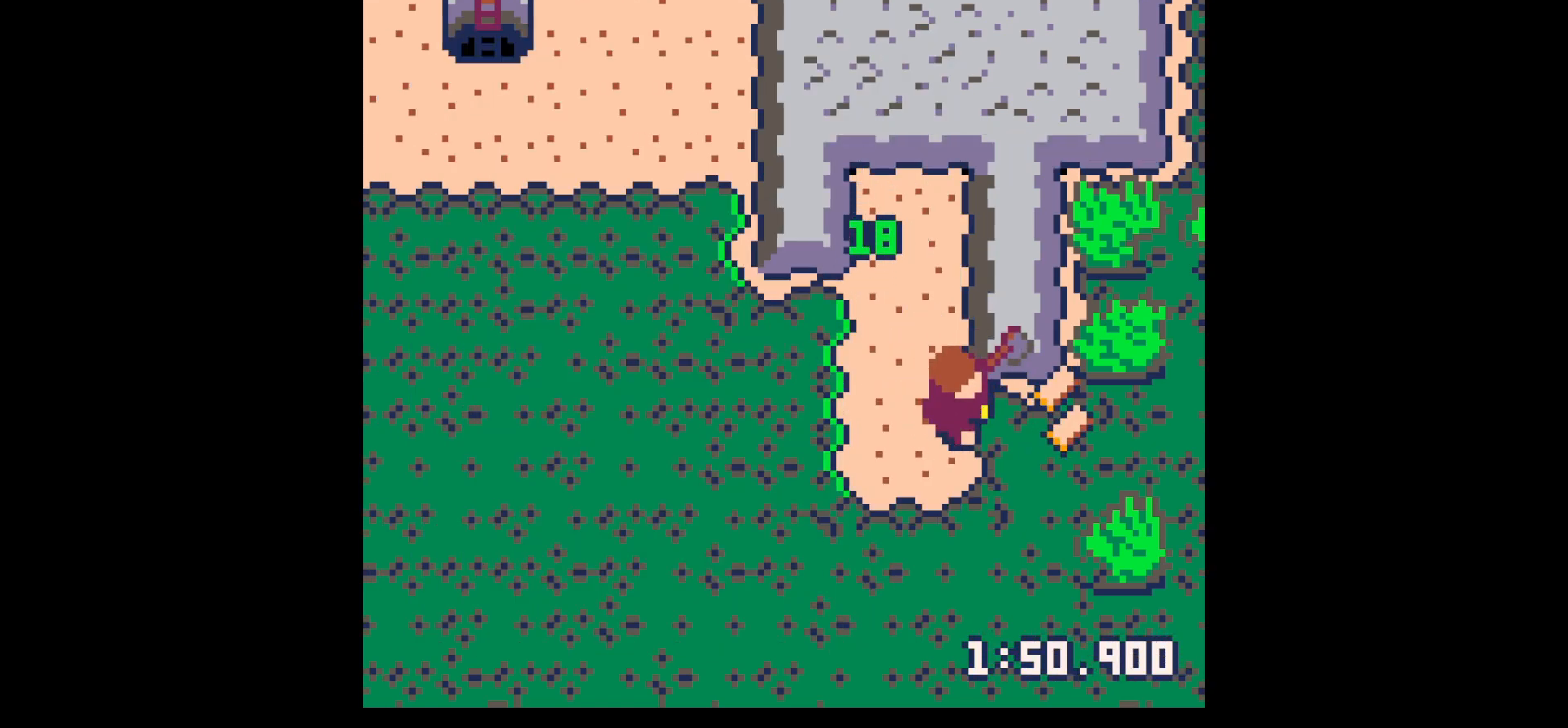
Gameplay with keyboard; each line is a JSON object with the keys held at the frame after it. "events" lists presses ("down") and releases ("up") of "down", "left", "right", "up", "x" and "z" between this image and that frame as [ms after this image, input, new state], when the widget could be followed in between. No other keys are recorded. Mouse input is not recorded.
{"keys": ["right"], "events": [[67, "x", "up"], [217, "down", "down"], [317, "down", "up"]]}
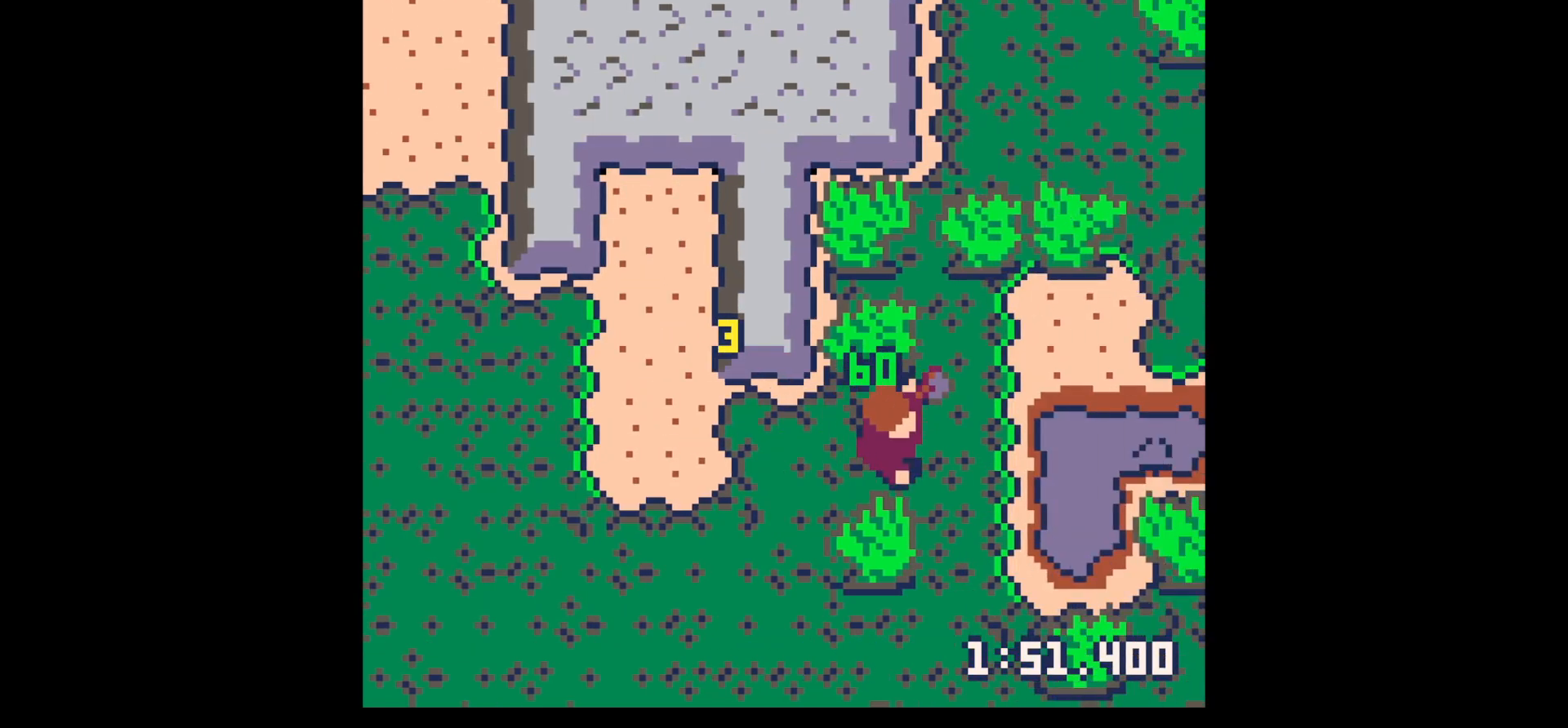
{"keys": ["left"], "events": [[50, "up", "down"], [234, "left", "down"], [234, "right", "up"], [234, "up", "up"], [367, "down", "down"], [467, "down", "up"]]}
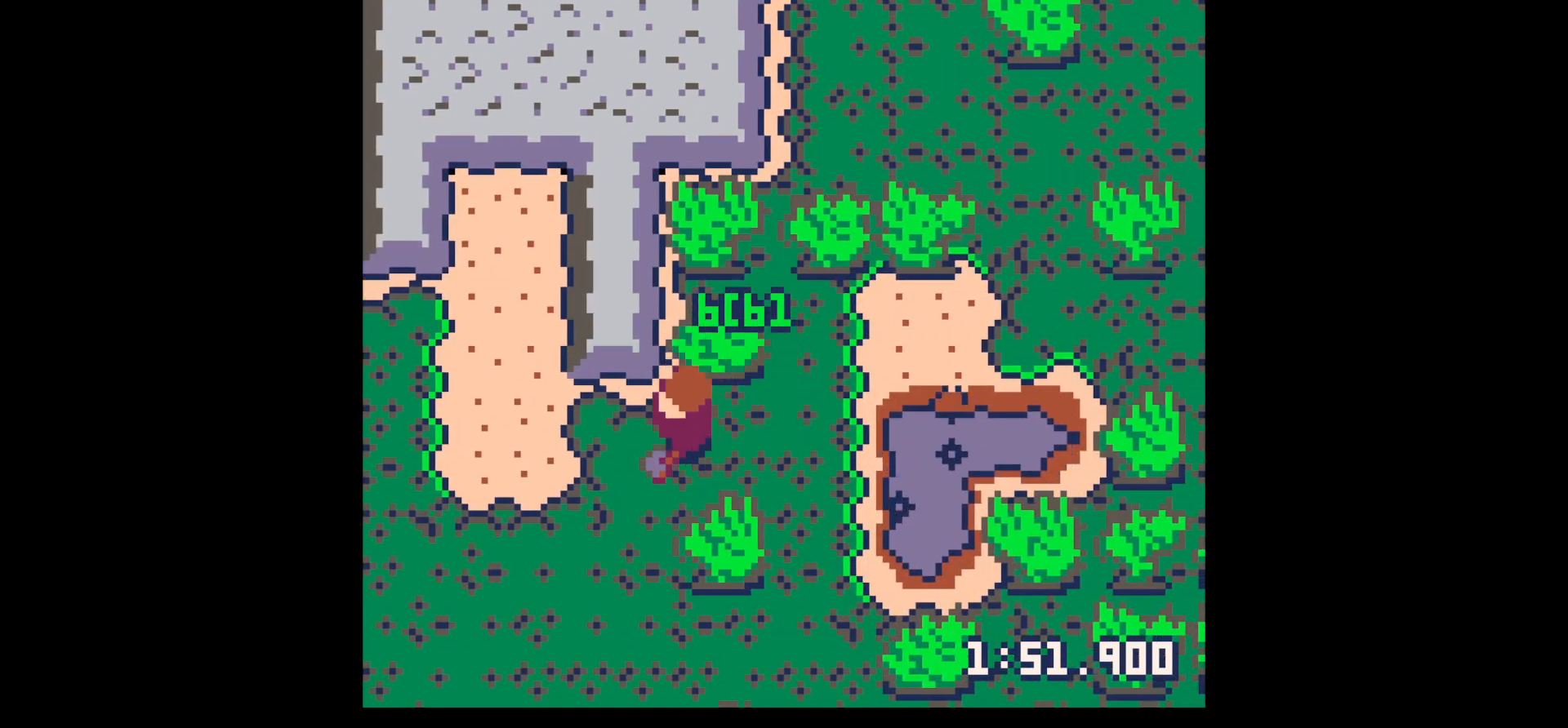
{"keys": ["up", "x"], "events": [[17, "left", "up"], [67, "down", "down"], [67, "z", "down"], [150, "down", "up"], [150, "left", "down"], [150, "x", "down"], [200, "z", "up"], [234, "up", "down"], [234, "x", "up"], [384, "left", "up"], [434, "x", "down"]]}
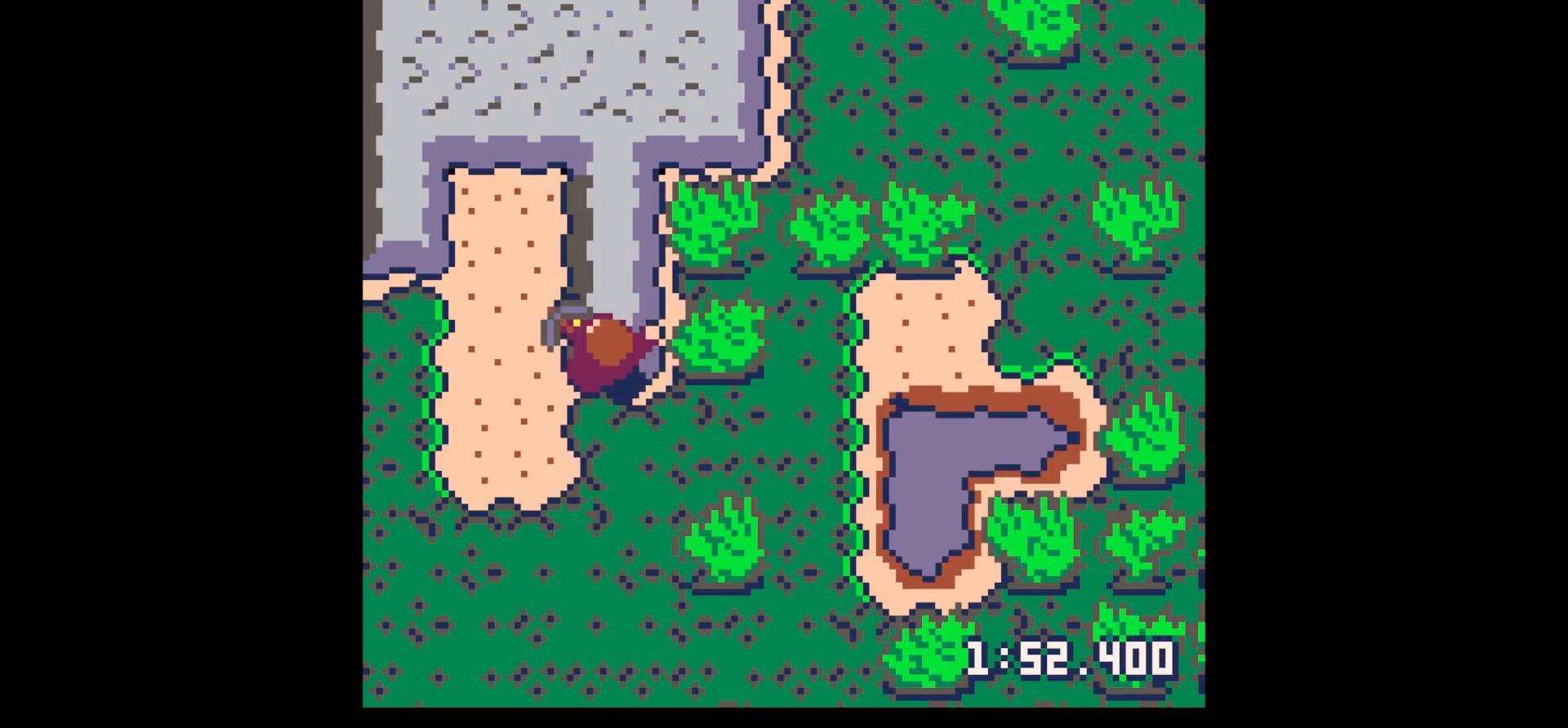
{"keys": ["up", "x"], "events": []}
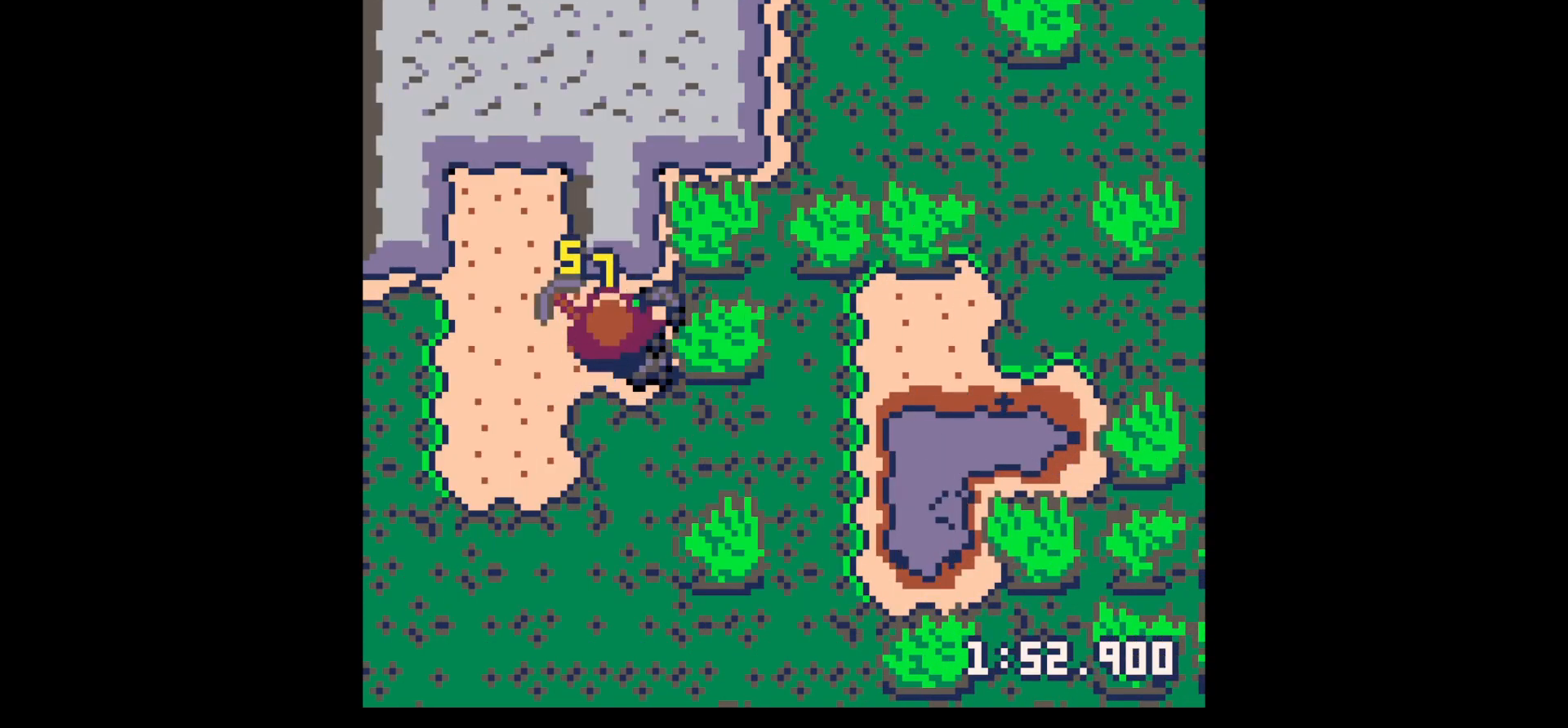
{"keys": ["x"], "events": [[384, "up", "up"]]}
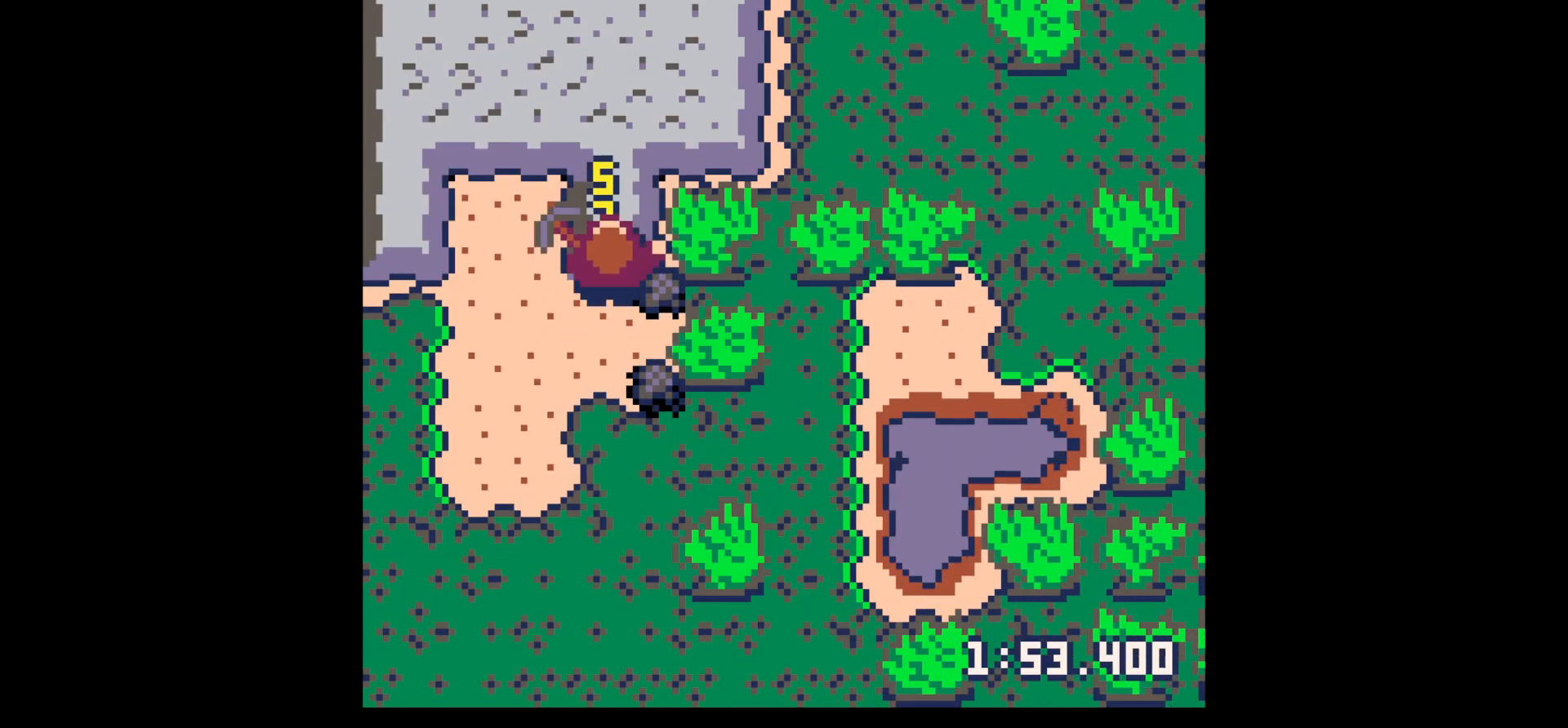
{"keys": ["down", "right"], "events": [[334, "right", "down"], [384, "down", "down"], [384, "x", "up"]]}
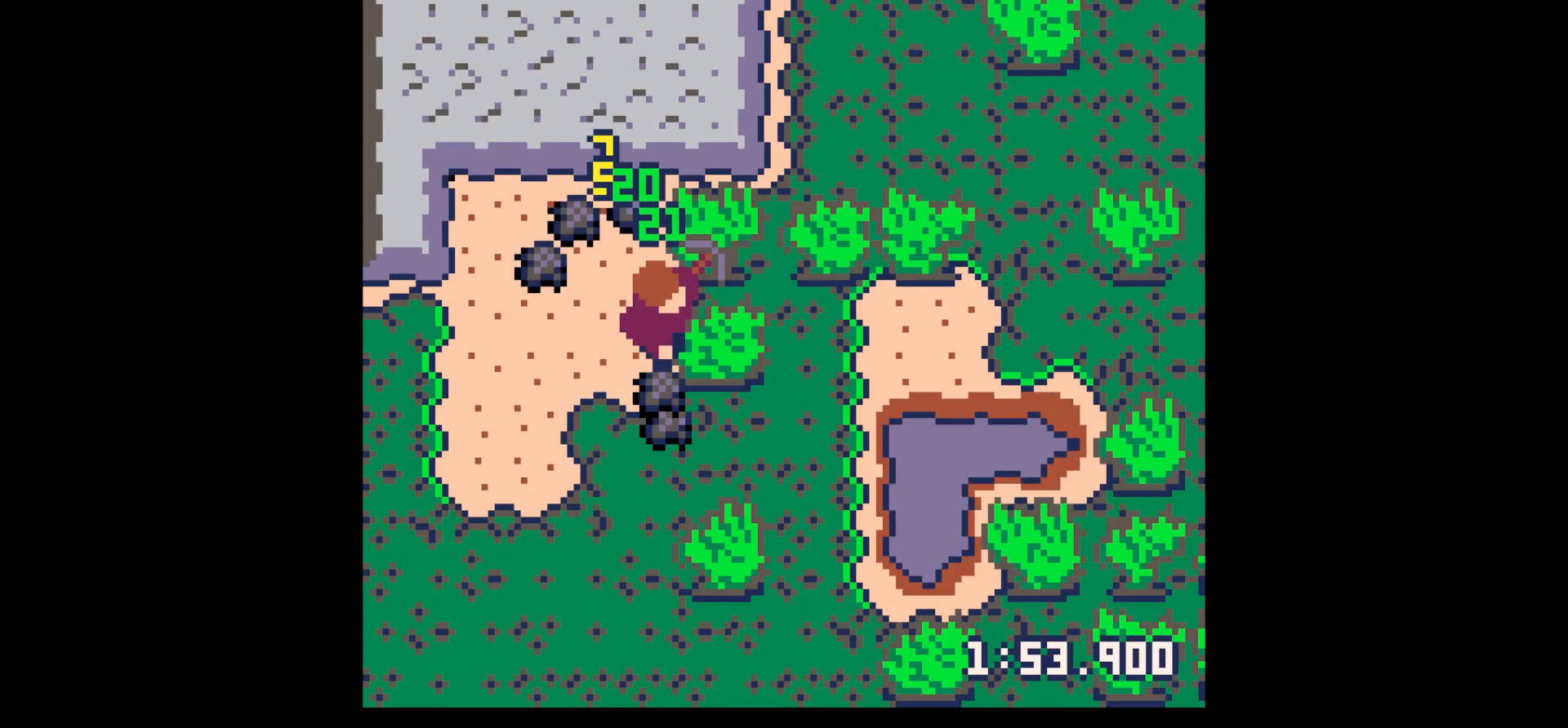
{"keys": ["up"], "events": [[67, "right", "up"], [350, "down", "up"], [350, "left", "down"], [400, "left", "up"], [450, "up", "down"]]}
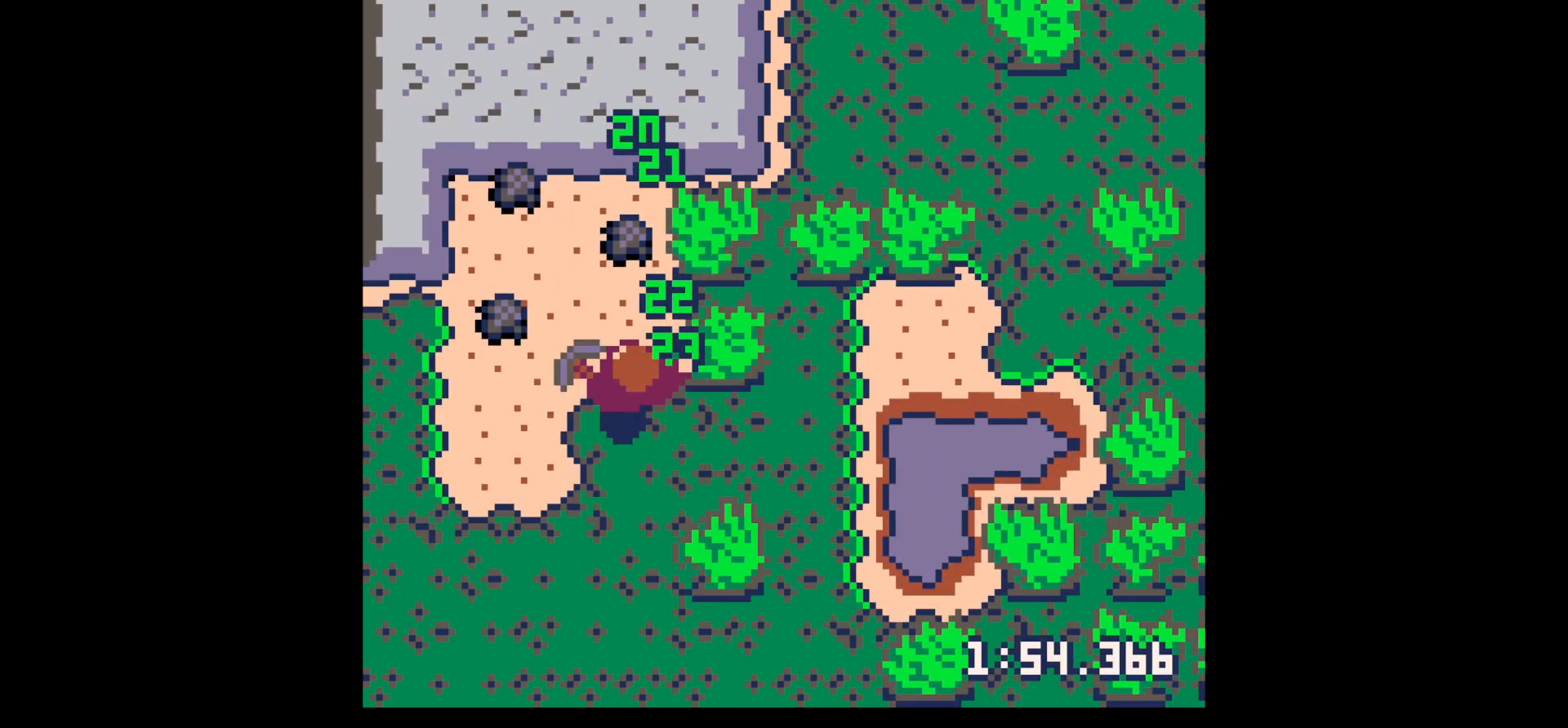
{"keys": ["left", "up"], "events": [[367, "left", "down"]]}
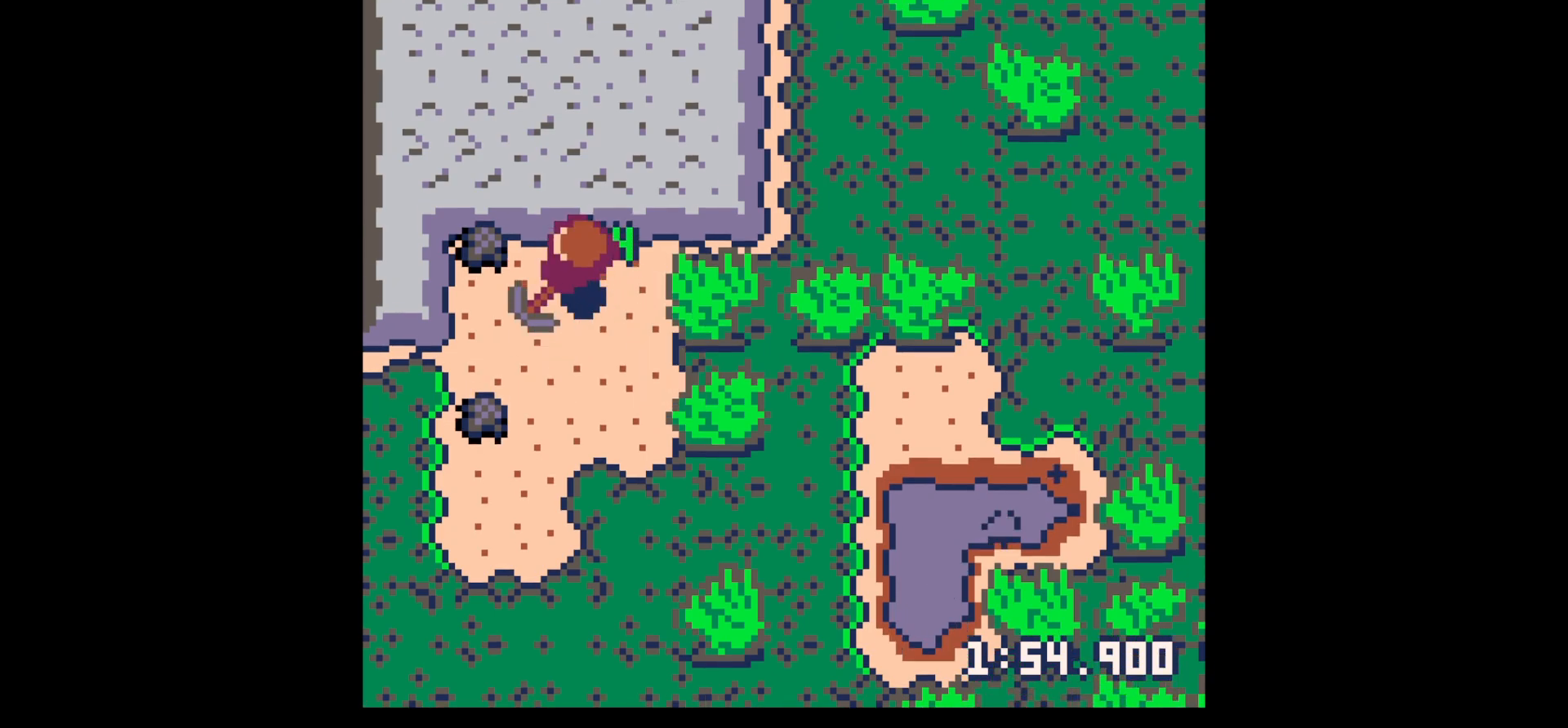
{"keys": ["left", "x"], "events": [[100, "up", "up"], [300, "down", "down"], [384, "down", "up"], [384, "x", "down"]]}
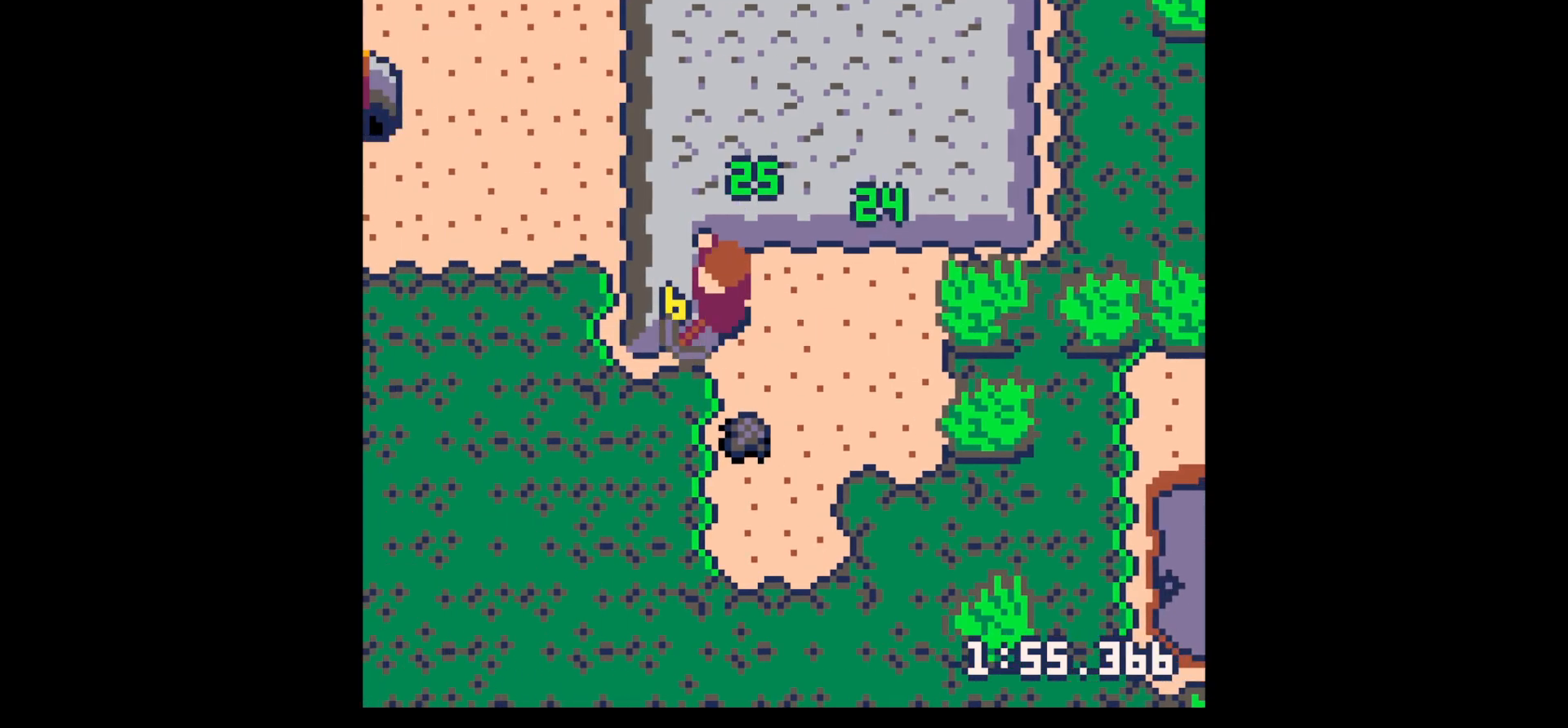
{"keys": ["down", "x"], "events": [[84, "left", "up"], [400, "down", "down"]]}
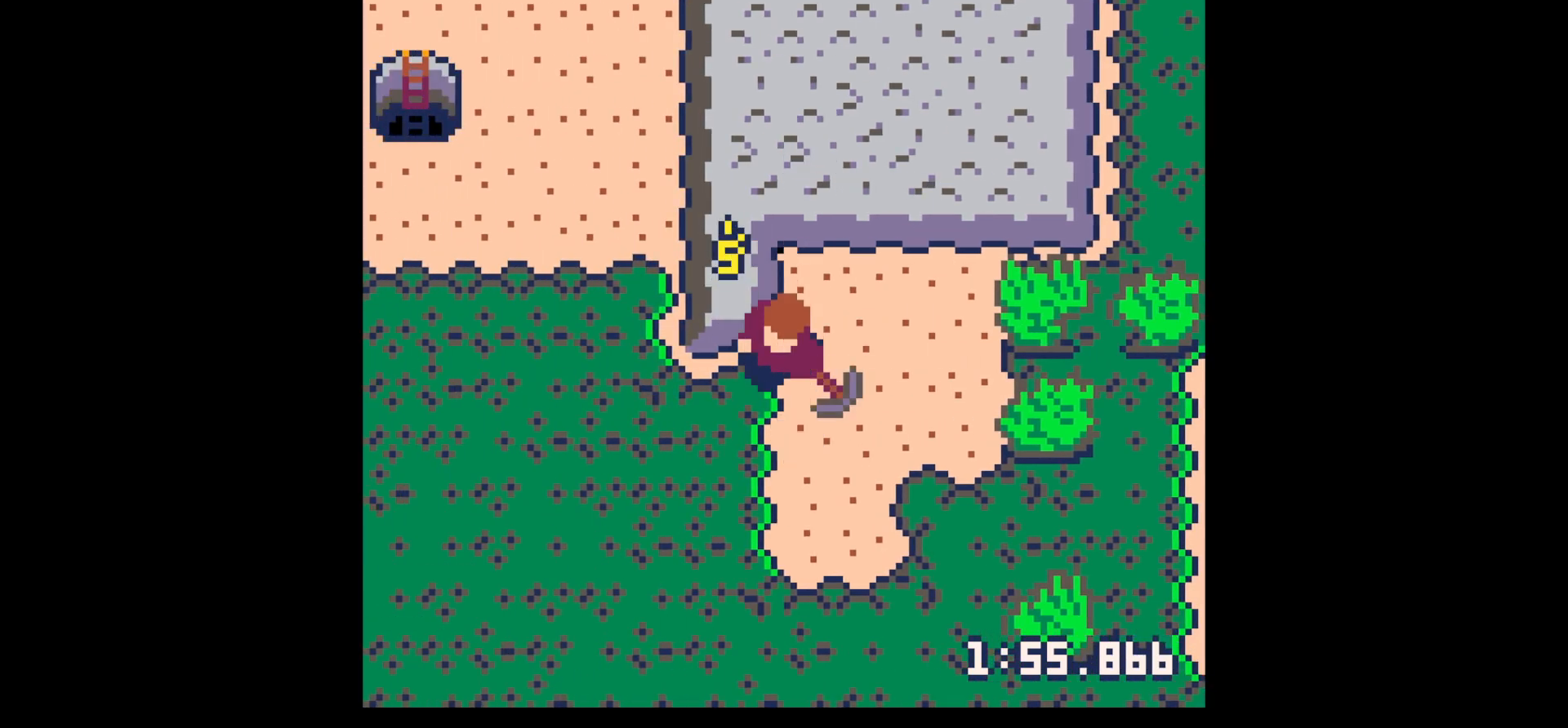
{"keys": ["up"], "events": [[84, "x", "up"], [234, "down", "up"], [317, "left", "down"], [367, "left", "up"], [367, "up", "down"], [417, "left", "down"], [500, "left", "up"]]}
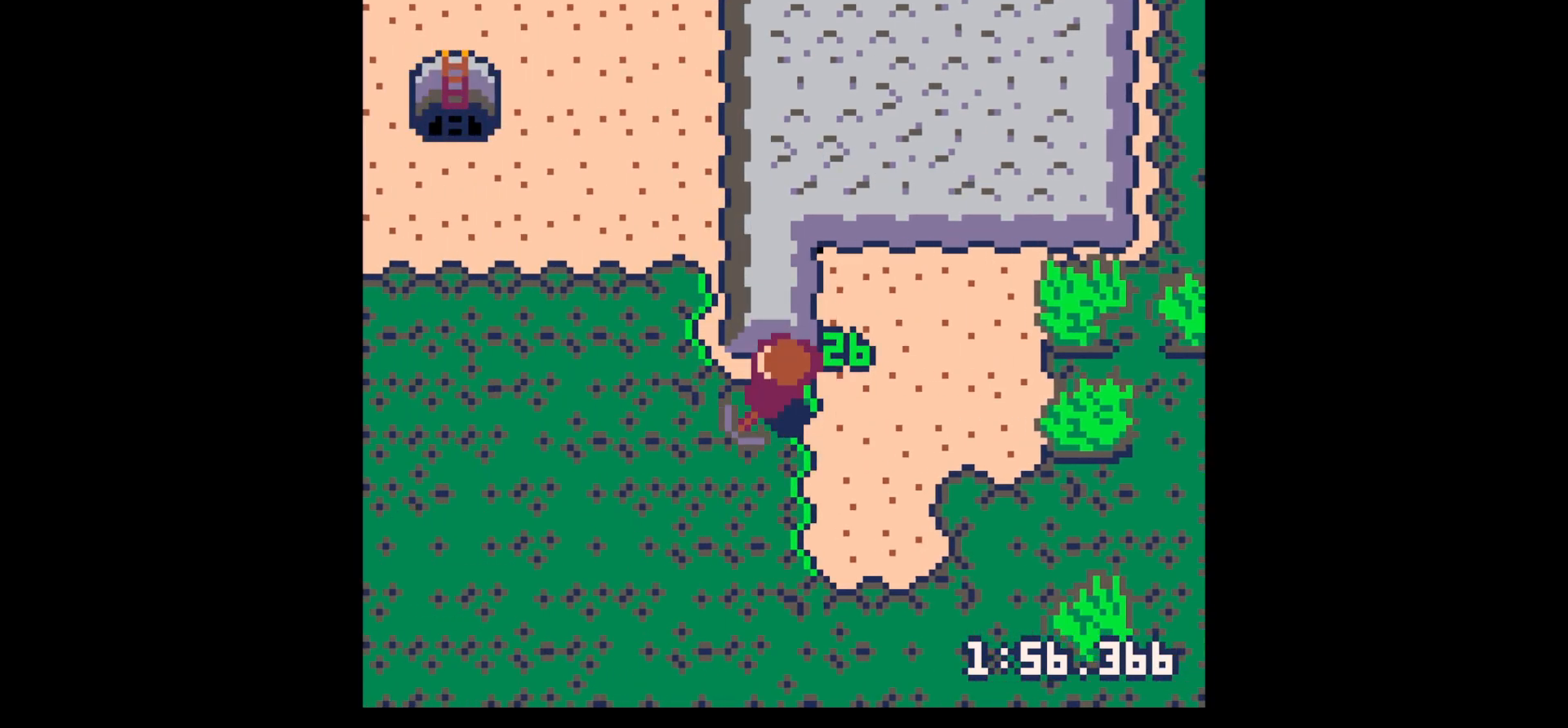
{"keys": [], "events": [[50, "x", "down"], [200, "x", "up"], [434, "left", "down"], [434, "up", "up"], [467, "left", "up"]]}
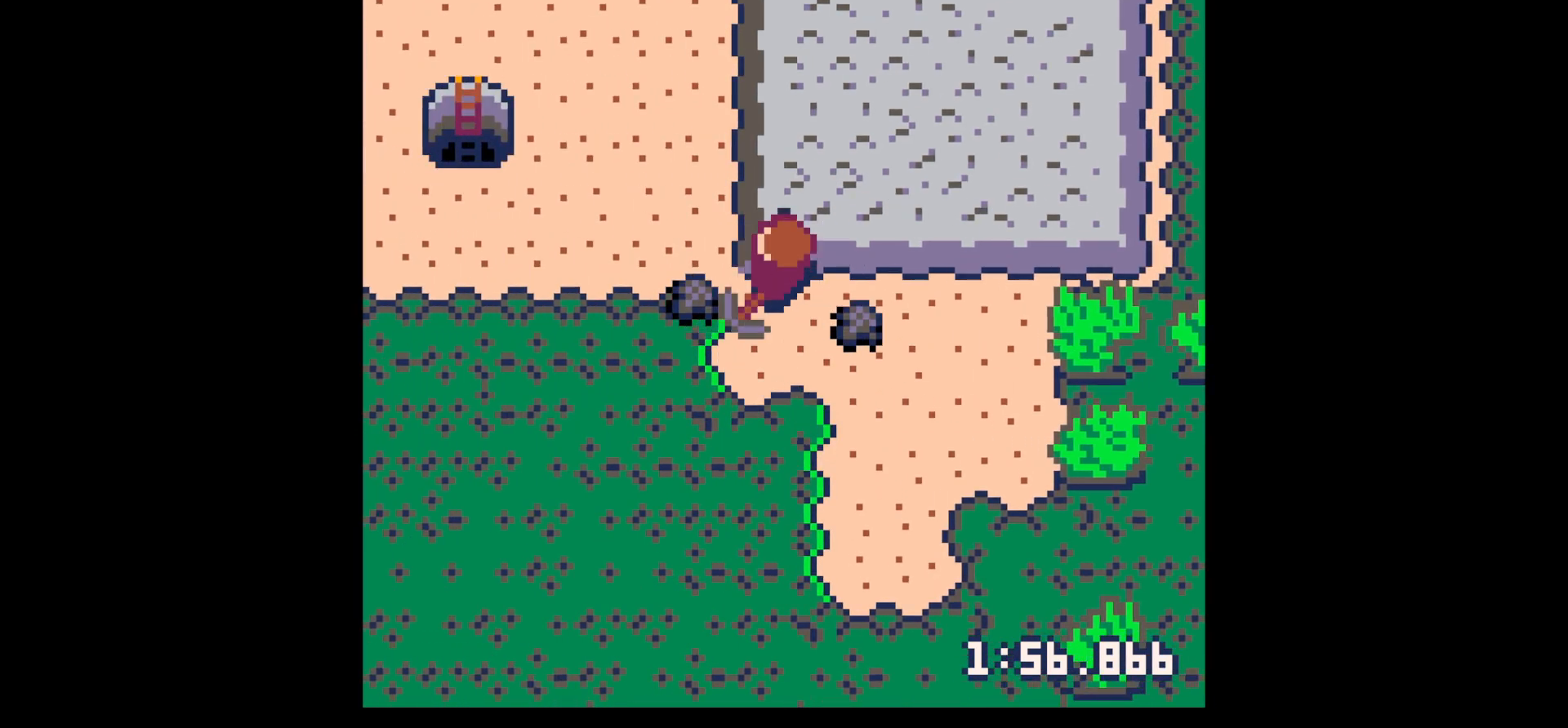
{"keys": ["left"], "events": [[17, "right", "down"], [167, "down", "down"], [367, "left", "down"], [400, "down", "up"], [400, "right", "up"]]}
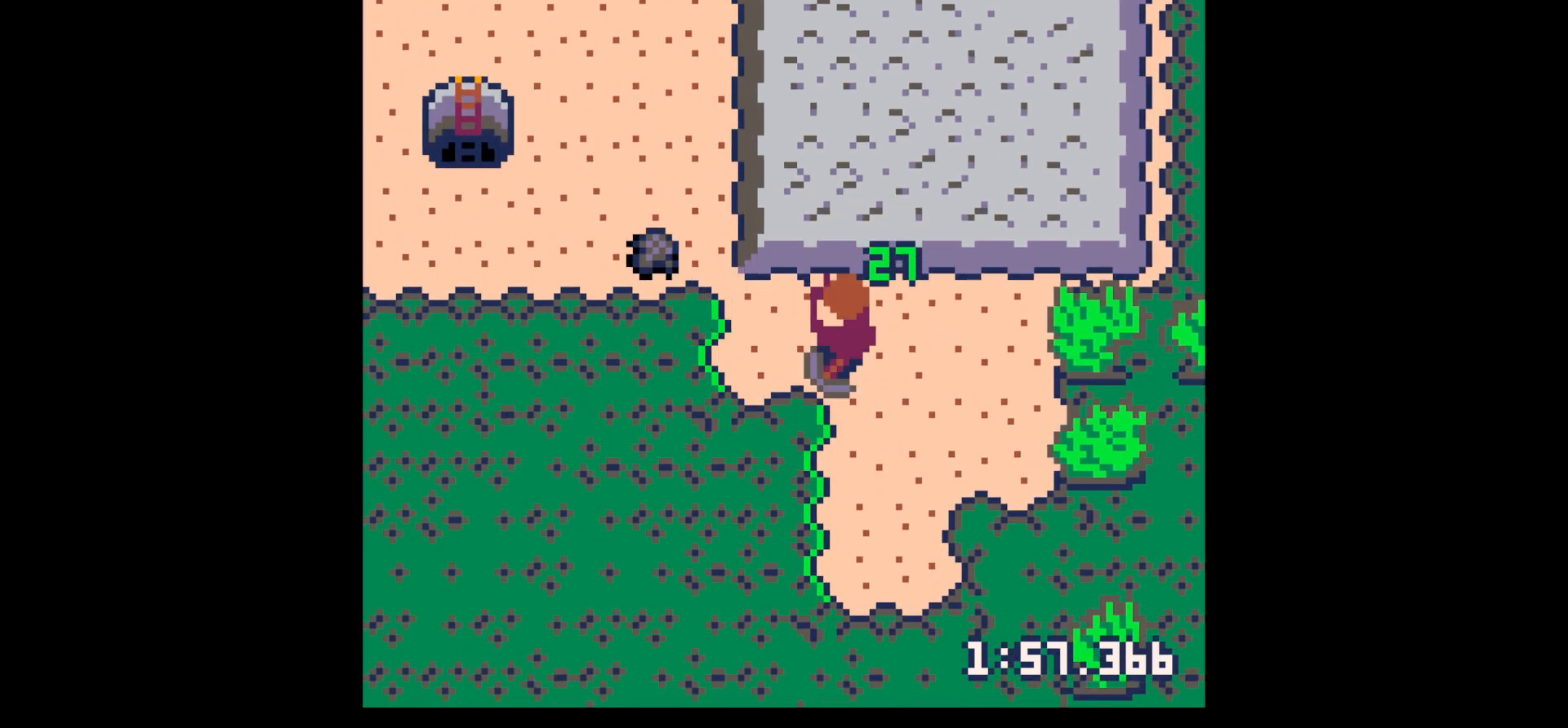
{"keys": [], "events": [[50, "z", "down"], [100, "left", "up"], [134, "z", "up"], [184, "down", "down"], [267, "down", "up"], [367, "down", "down"], [417, "down", "up"]]}
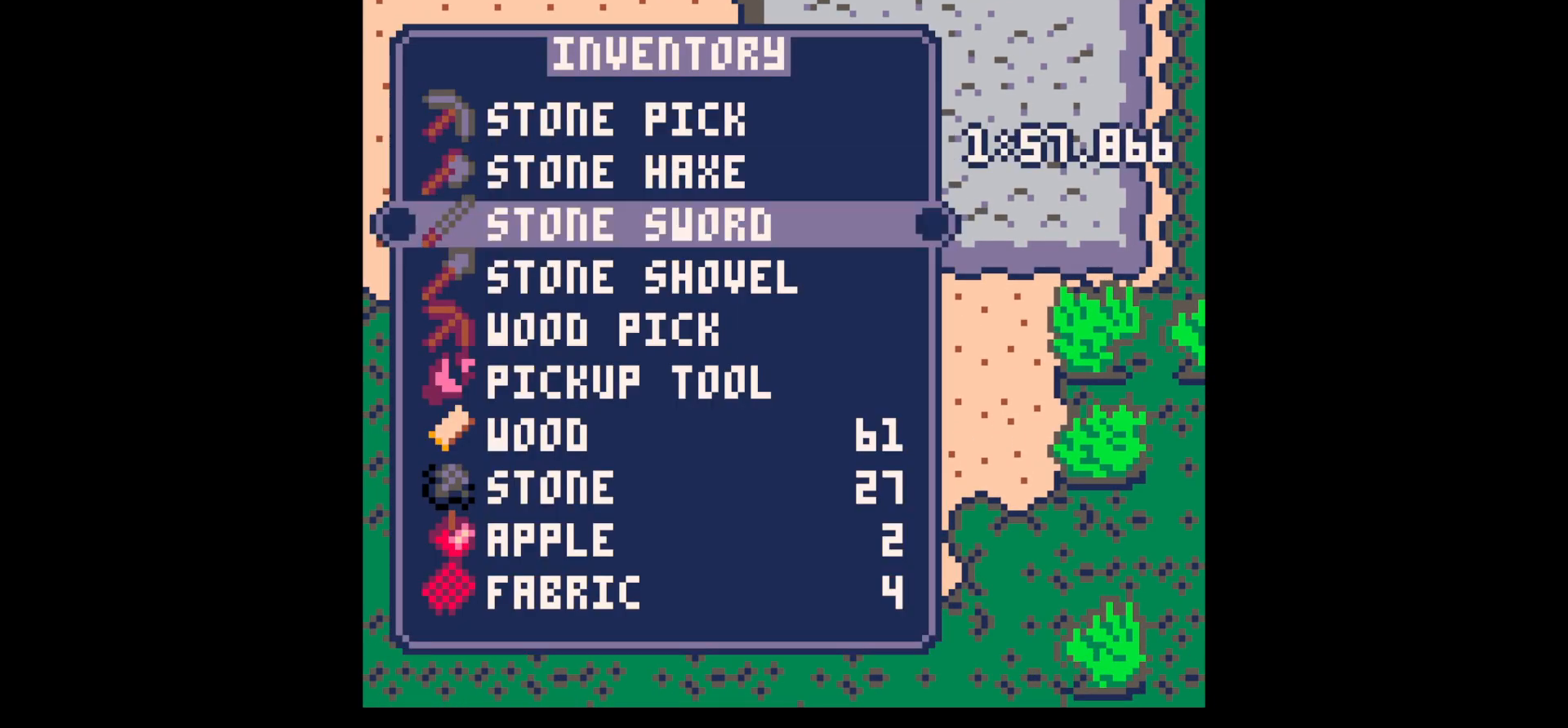
{"keys": ["left", "up"], "events": [[50, "down", "down"], [100, "down", "up"], [150, "x", "down"], [250, "left", "down"], [250, "x", "up"], [334, "up", "down"]]}
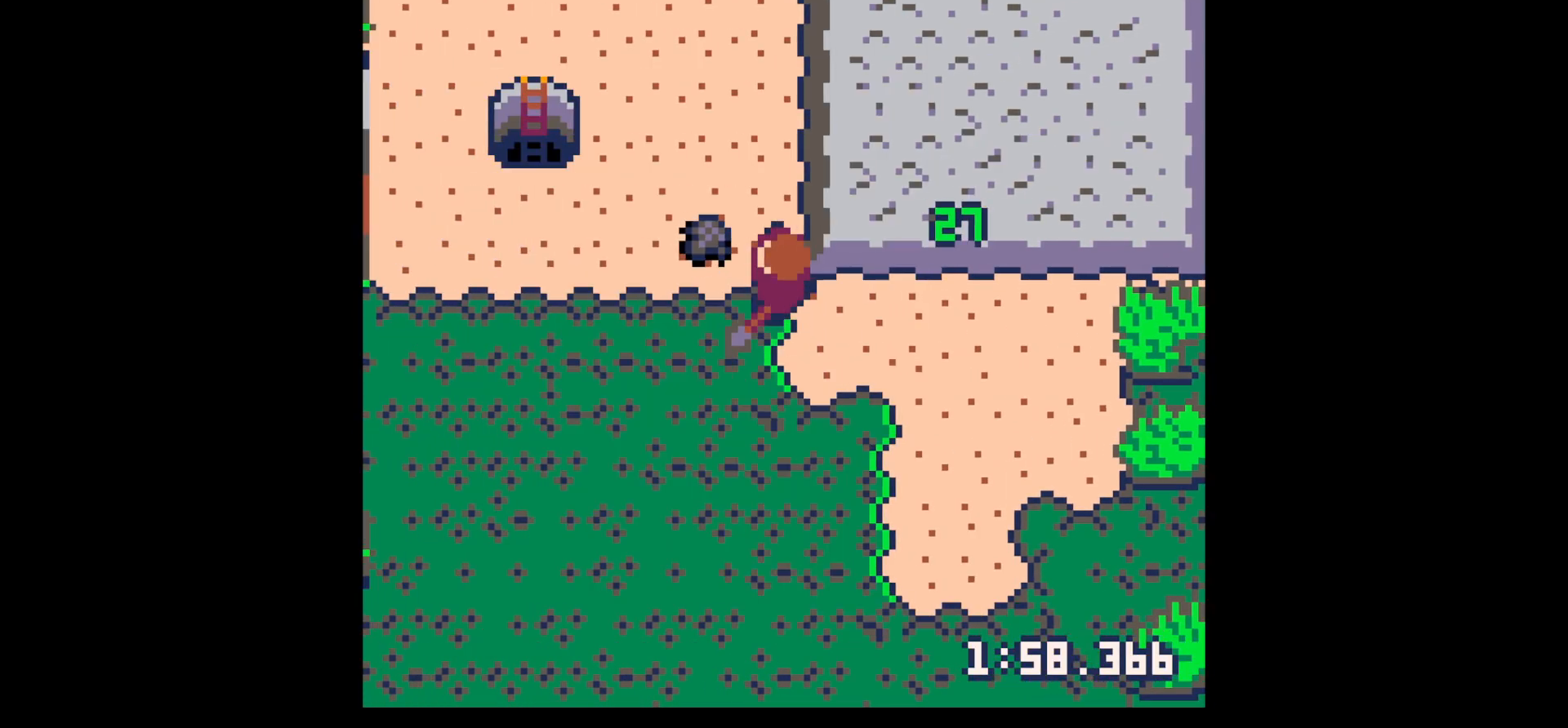
{"keys": ["down", "left"], "events": [[67, "left", "up"], [67, "x", "down"], [317, "left", "down"], [317, "up", "up"], [417, "x", "up"], [450, "down", "down"]]}
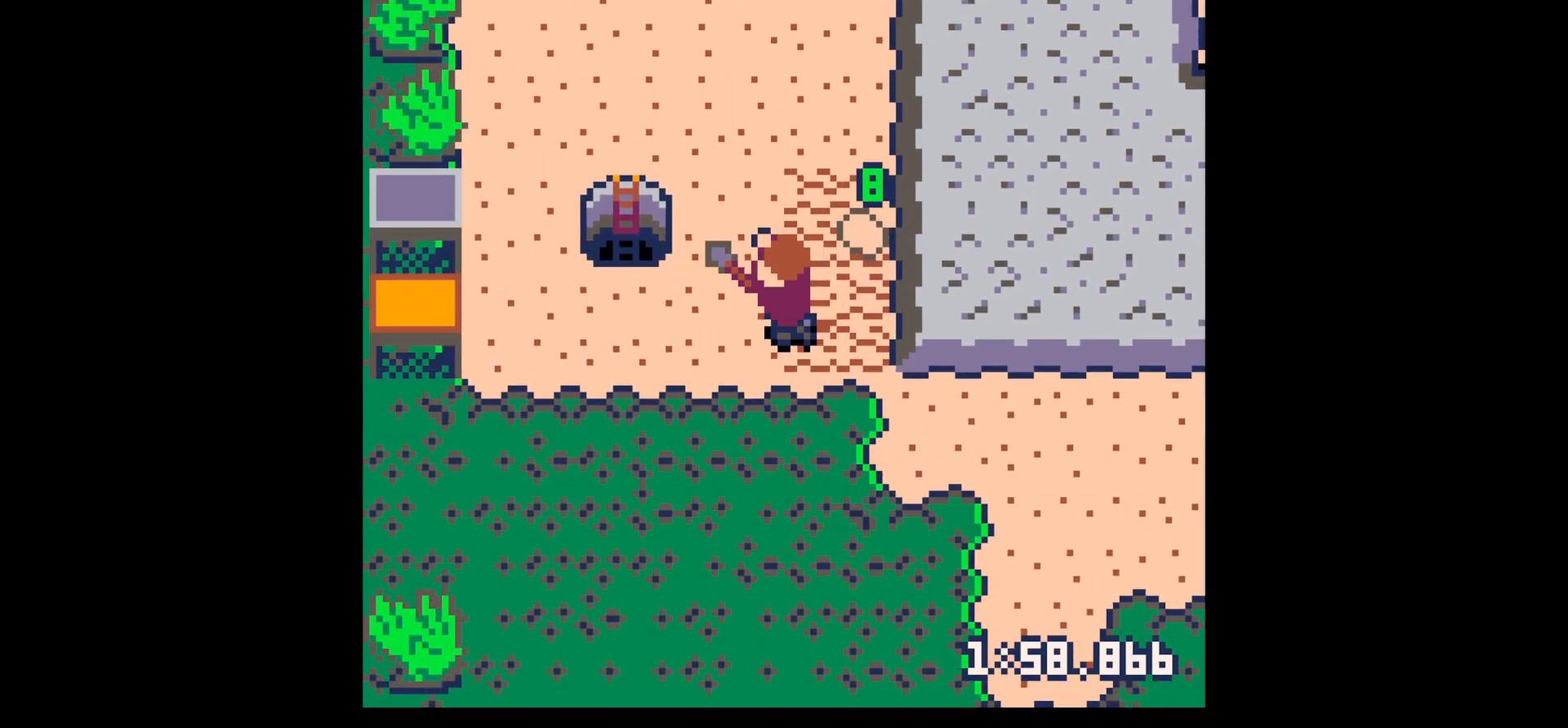
{"keys": ["right", "up"], "events": [[84, "down", "up"], [84, "left", "up"], [84, "right", "down"], [184, "up", "down"], [234, "right", "up"], [417, "right", "down"]]}
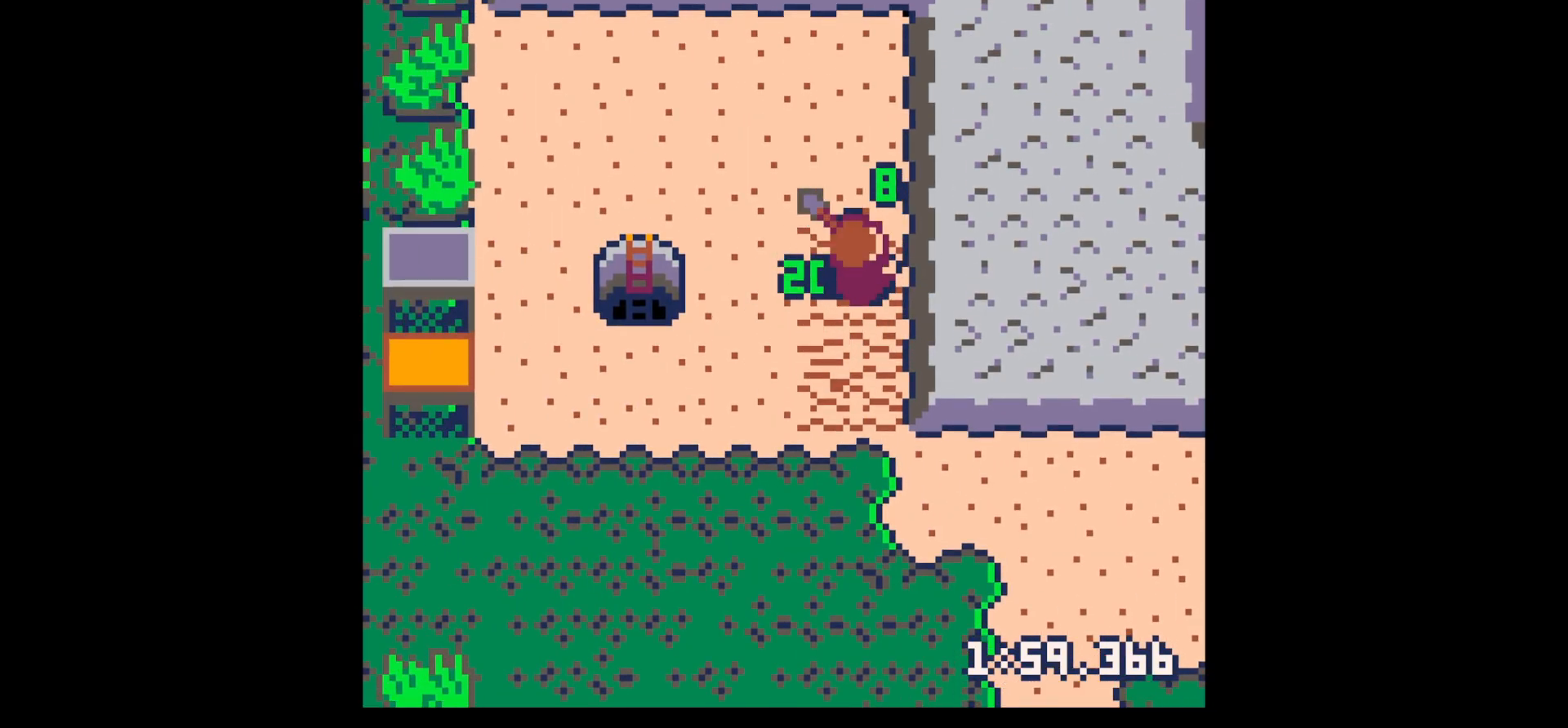
{"keys": ["up", "x"], "events": [[67, "right", "up"], [150, "x", "down"]]}
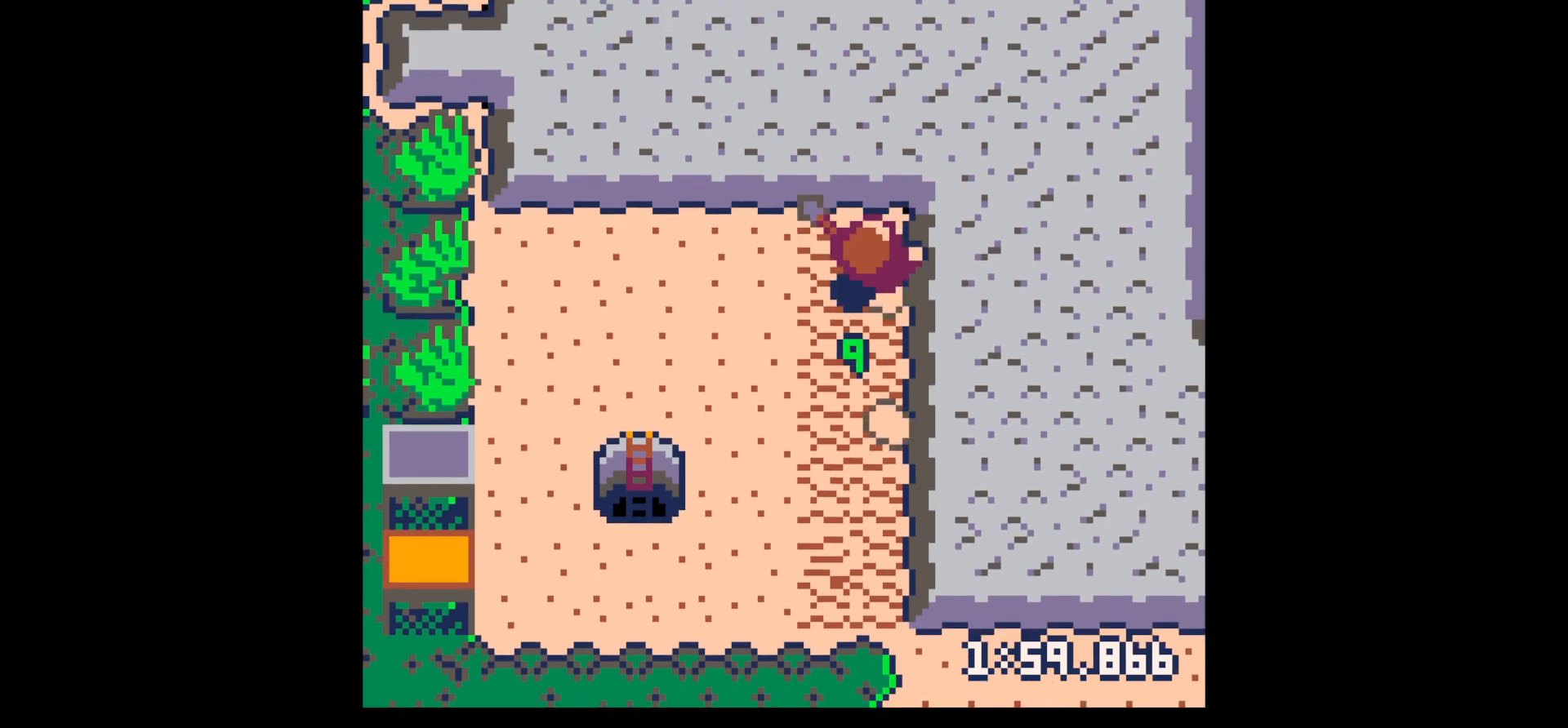
{"keys": ["down", "right"], "events": [[67, "left", "down"], [67, "up", "up"], [400, "left", "up"], [450, "down", "down"], [450, "right", "down"], [450, "x", "up"]]}
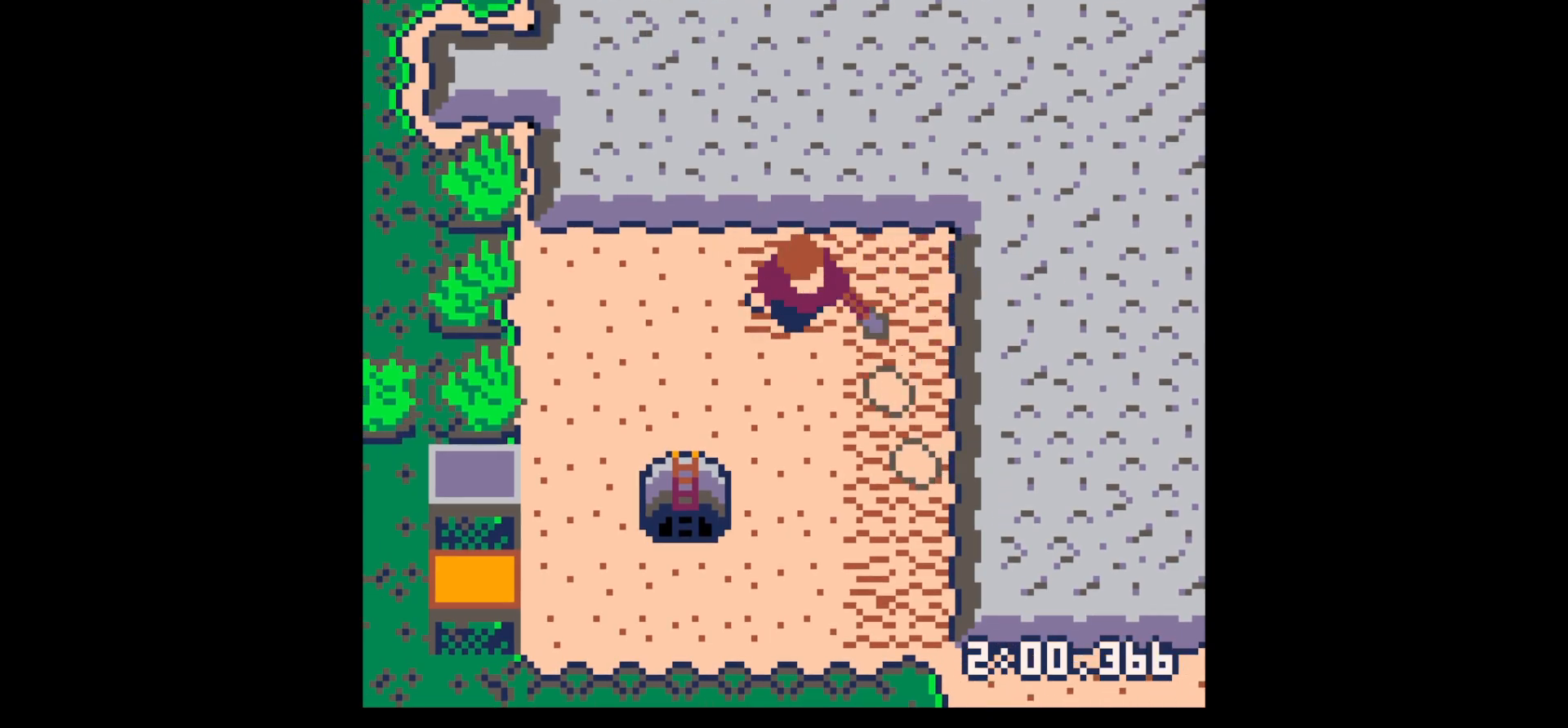
{"keys": ["right"], "events": [[284, "right", "up"], [450, "right", "down"], [500, "down", "up"]]}
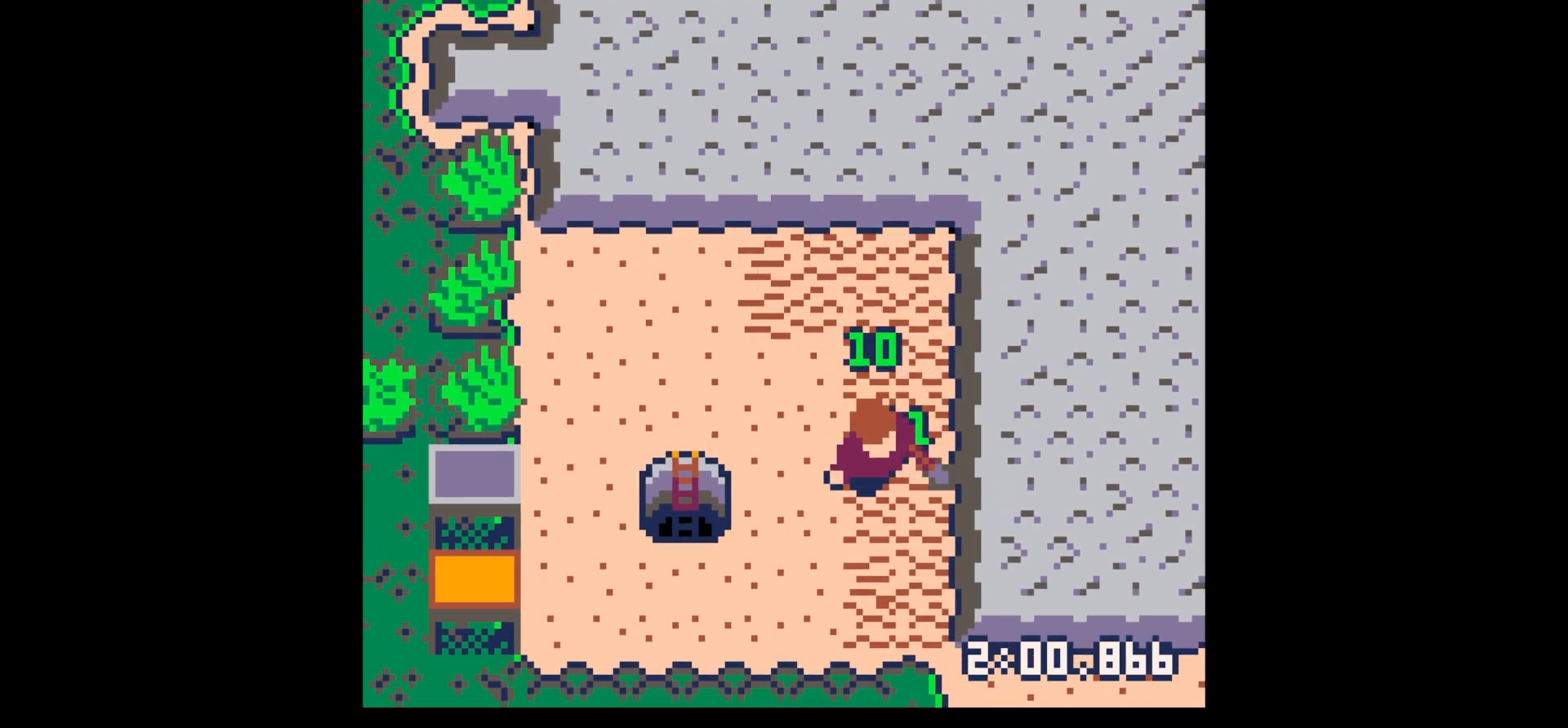
{"keys": ["left", "x"], "events": [[50, "left", "down"], [50, "right", "up"], [150, "up", "down"], [350, "x", "down"], [484, "up", "up"]]}
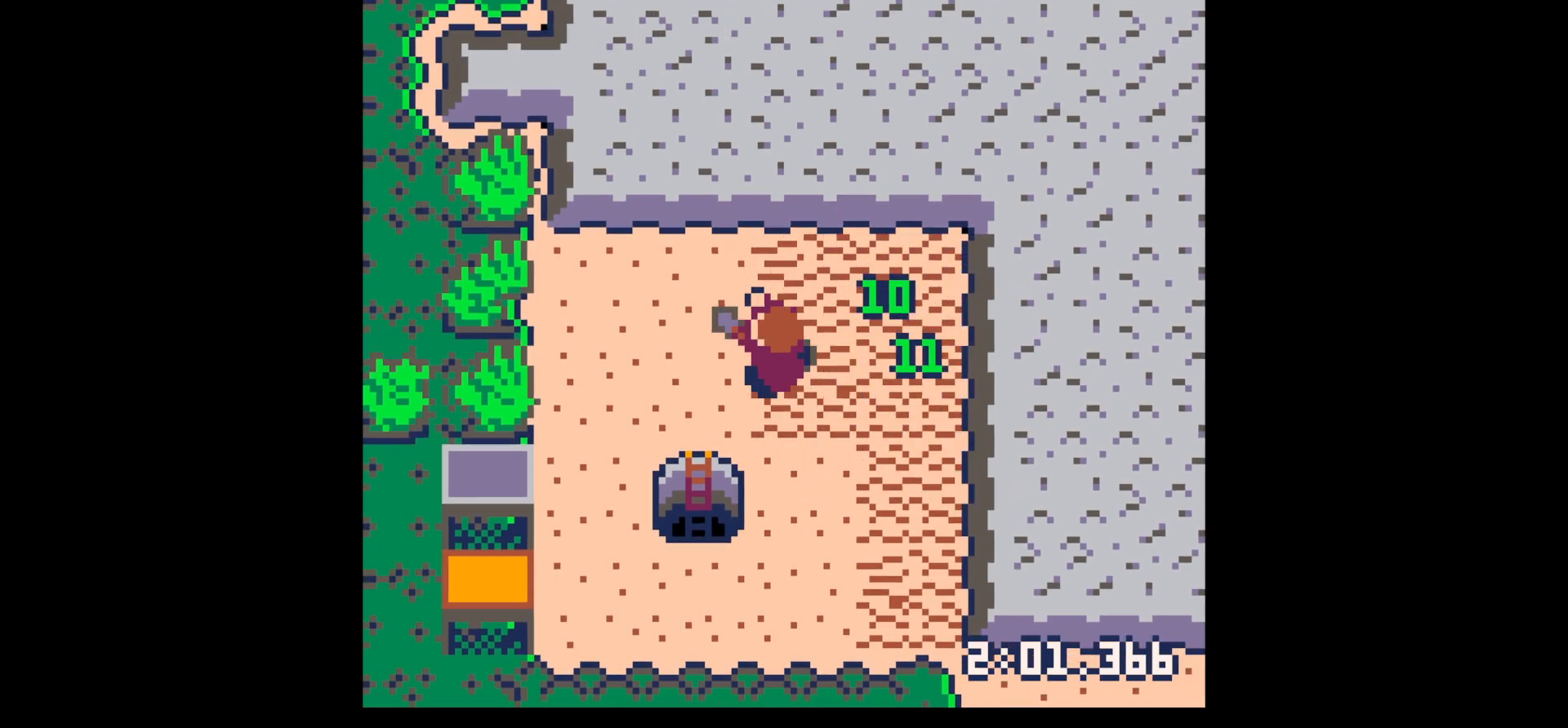
{"keys": ["left", "up", "x"], "events": [[500, "up", "down"]]}
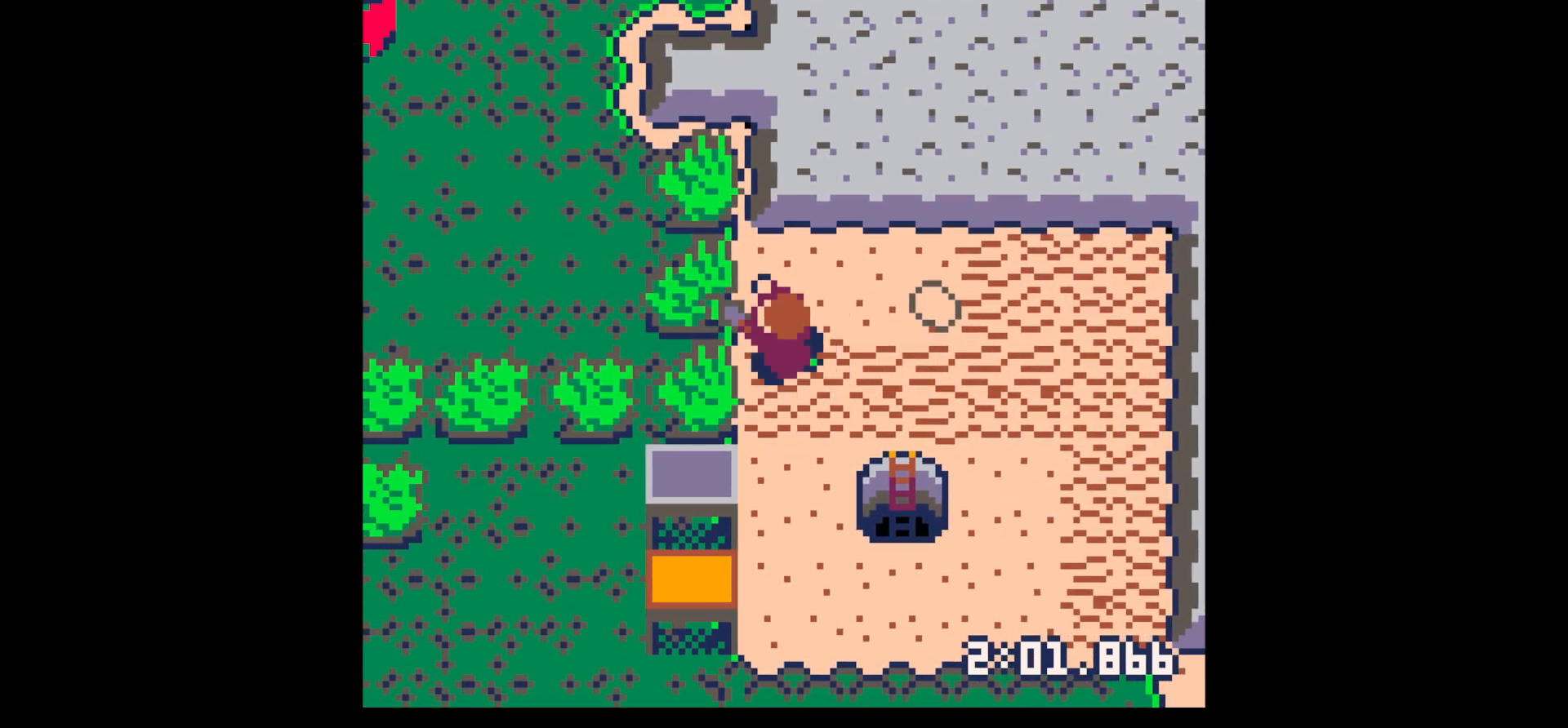
{"keys": ["down", "right"], "events": [[34, "left", "up"], [34, "x", "up"], [84, "right", "down"], [134, "x", "down"], [317, "up", "up"], [500, "down", "down"], [500, "x", "up"]]}
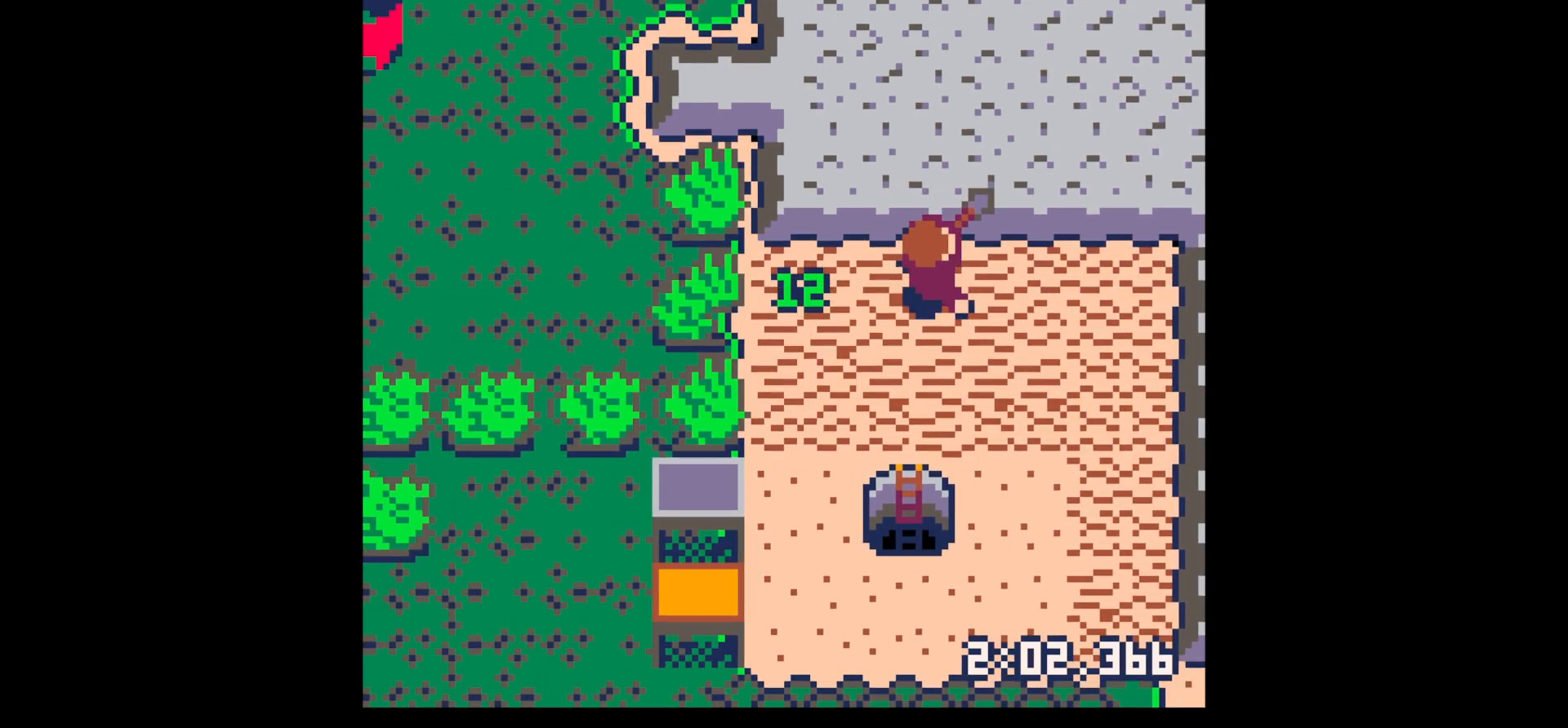
{"keys": [], "events": [[50, "right", "up"], [150, "down", "up"], [150, "left", "down"], [300, "up", "down"], [434, "up", "up"], [467, "left", "up"]]}
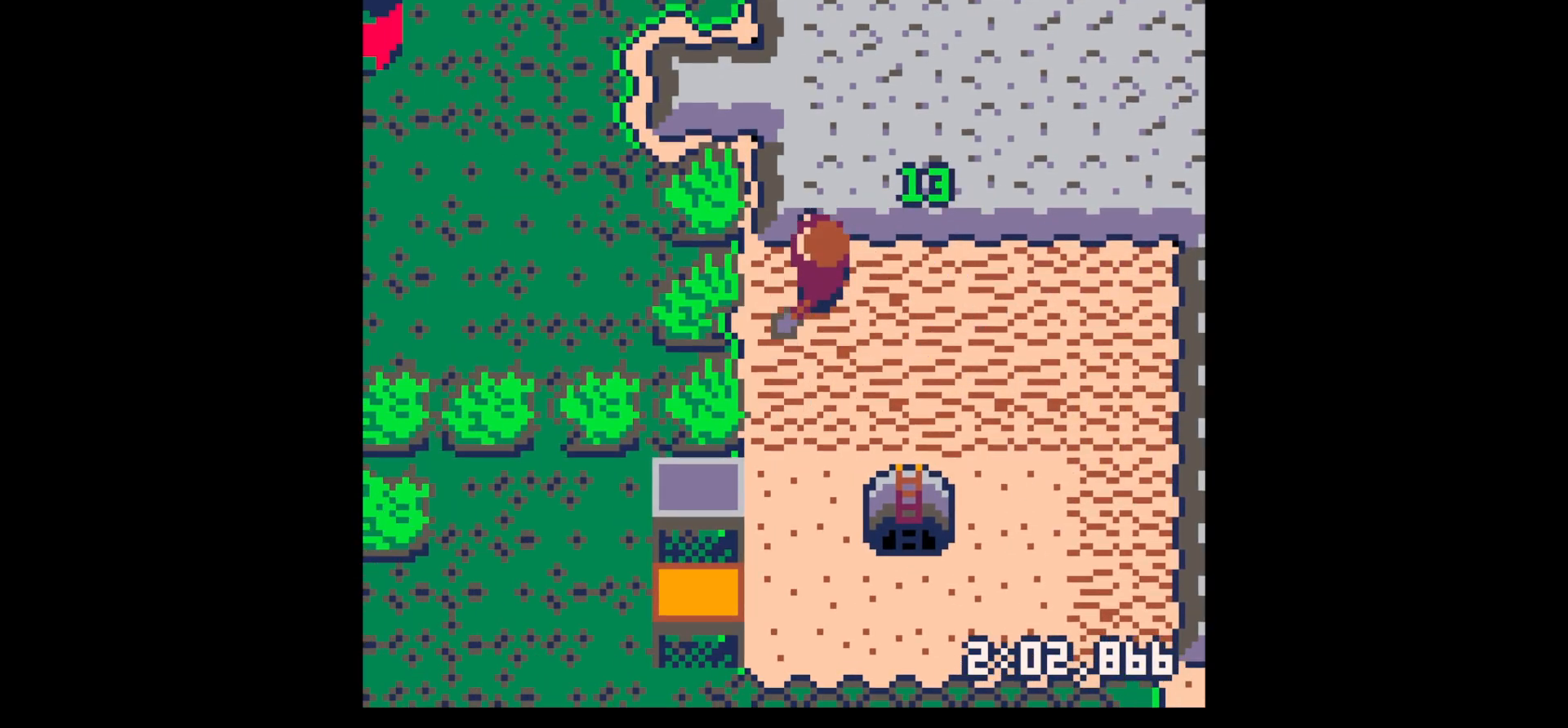
{"keys": [], "events": [[17, "z", "down"], [117, "down", "down"], [117, "z", "up"], [217, "down", "up"], [317, "down", "down"], [400, "down", "up"]]}
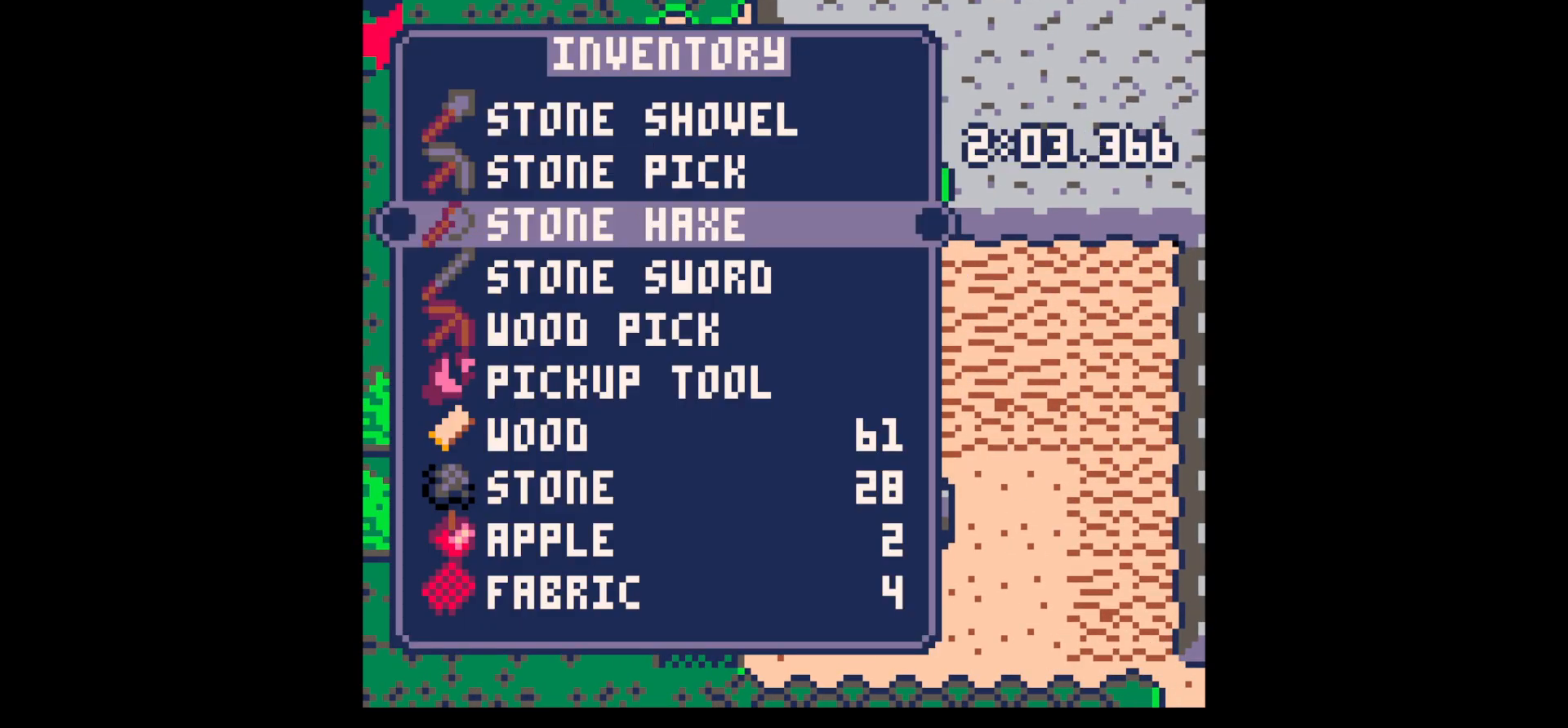
{"keys": ["left", "x"], "events": [[50, "x", "down"], [84, "left", "down"], [134, "x", "up"], [234, "x", "down"]]}
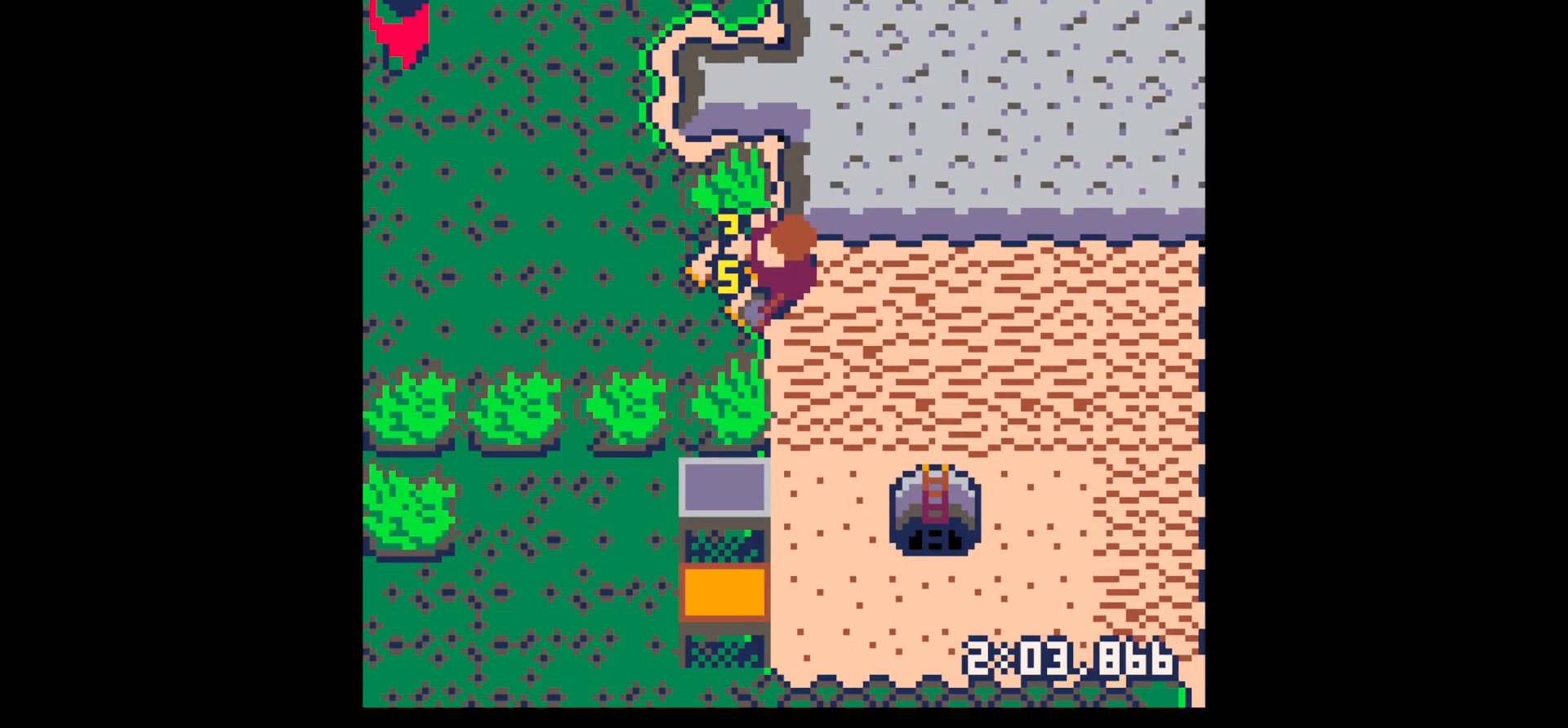
{"keys": ["right"], "events": [[284, "down", "down"], [284, "x", "up"], [334, "left", "up"], [334, "right", "down"], [384, "down", "up"]]}
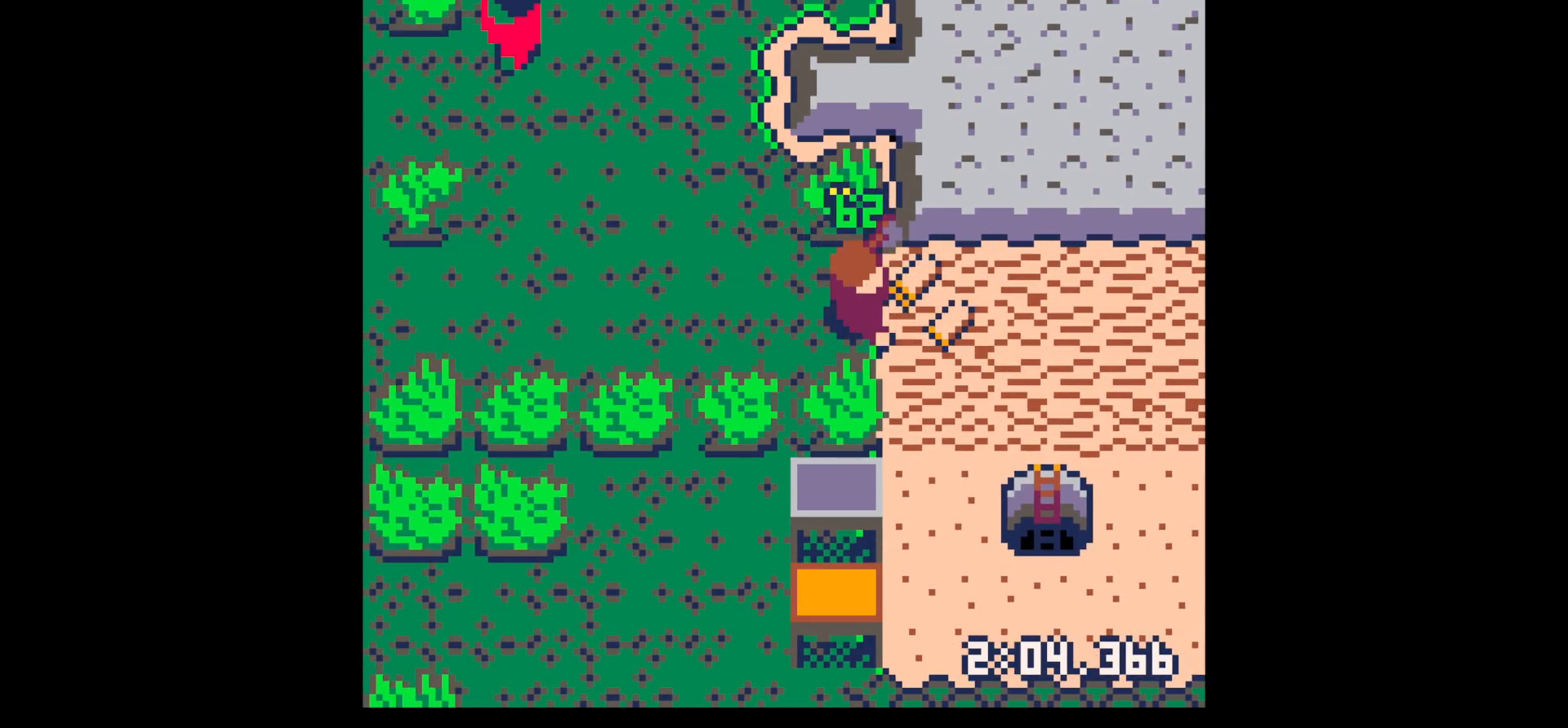
{"keys": ["left", "up"], "events": [[267, "down", "down"], [367, "down", "up"], [450, "left", "down"], [484, "right", "up"], [484, "up", "down"]]}